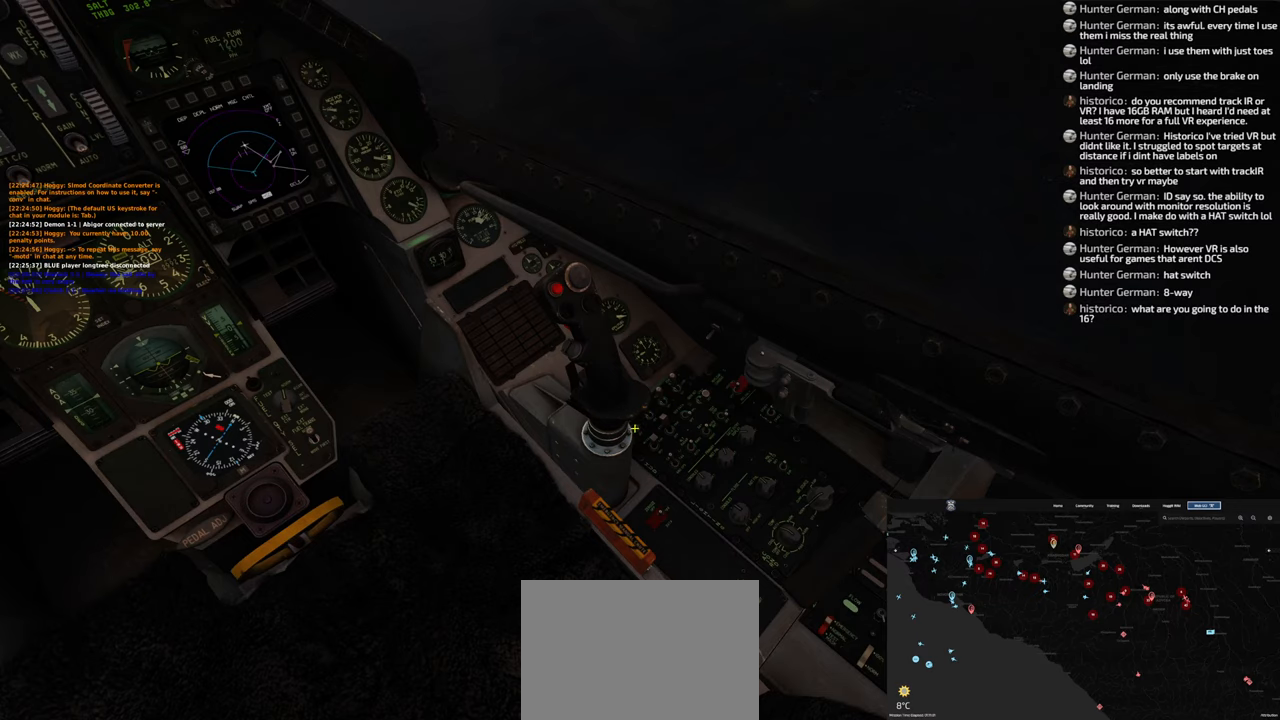
Gameplay with a controller (Xbox layout); each line is a JSON object with the inputs held at the frame after it (dt_ms = milliseconds from this image to that frame). "events" lists button and stick changes between this image and that frame as [ms after this image, input, new state], when the widget could be followed in between.
{"dt_ms": 500, "buttons": ["R1"], "left_stick": "center", "right_stick": "center", "events": [[33, "right_stick", "down-left"], [500, "R1", "down"], [500, "right_stick", "center"]]}
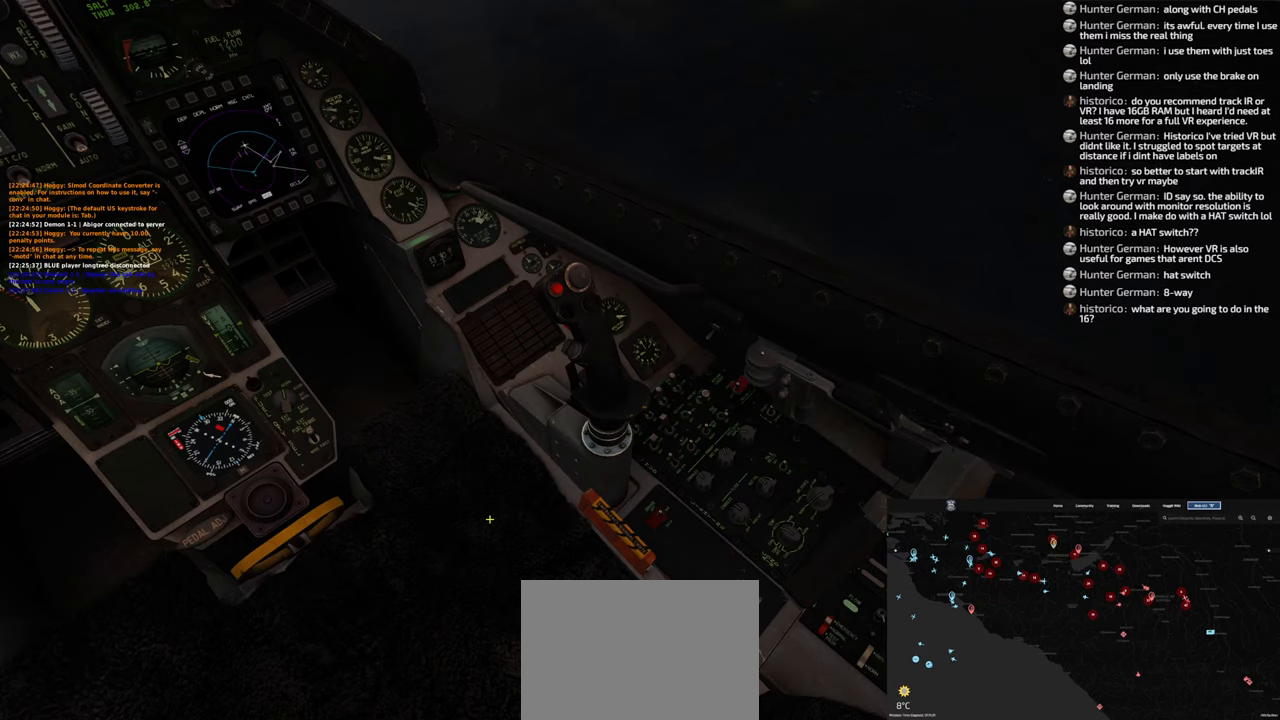
{"dt_ms": 500, "buttons": [], "left_stick": "center", "right_stick": "center", "events": [[200, "R3", "down"], [317, "R3", "up"], [367, "R1", "up"]]}
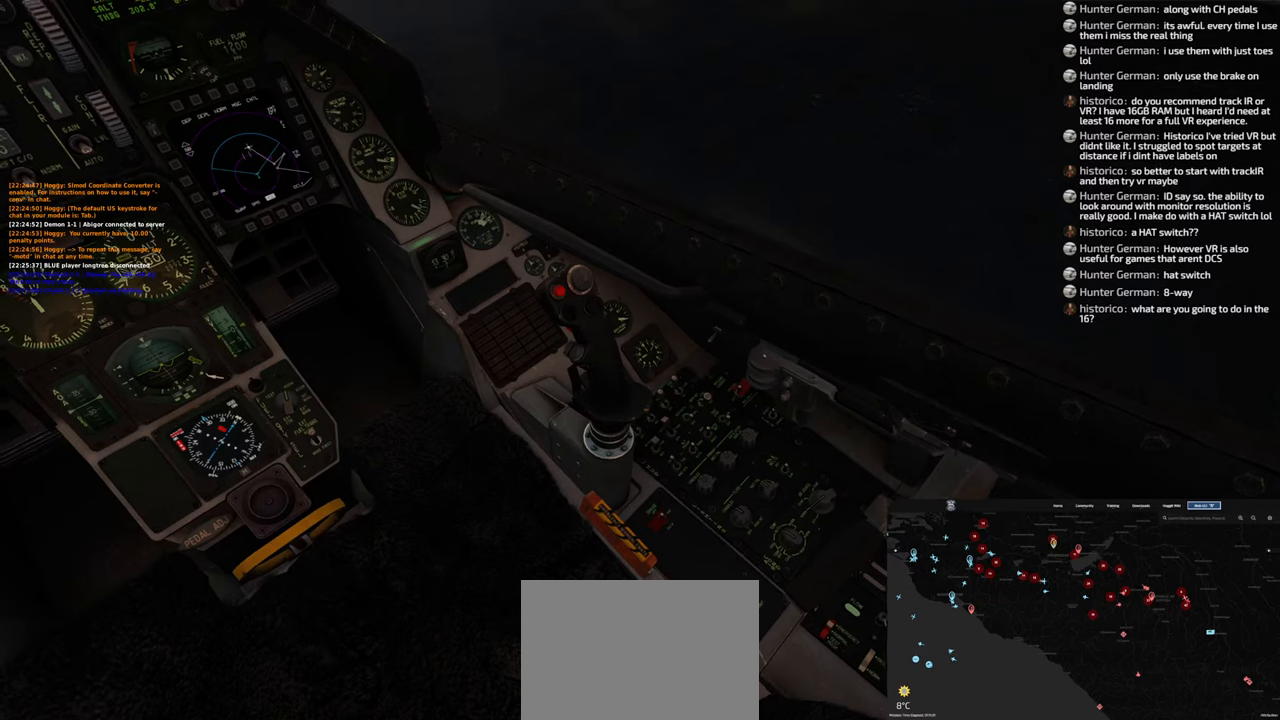
{"dt_ms": 500, "buttons": [], "left_stick": "center", "right_stick": "up-left", "events": [[33, "right_stick", "up-left"]]}
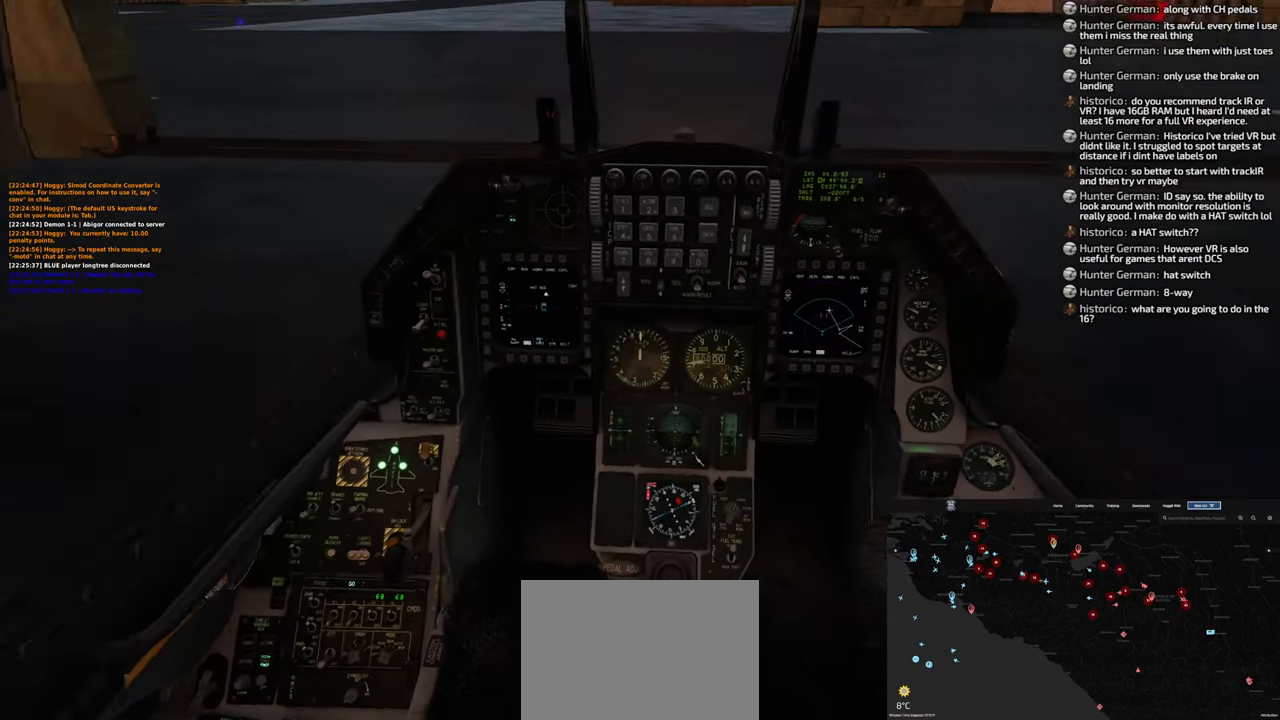
{"dt_ms": 1000, "buttons": [], "left_stick": "center", "right_stick": "center"}
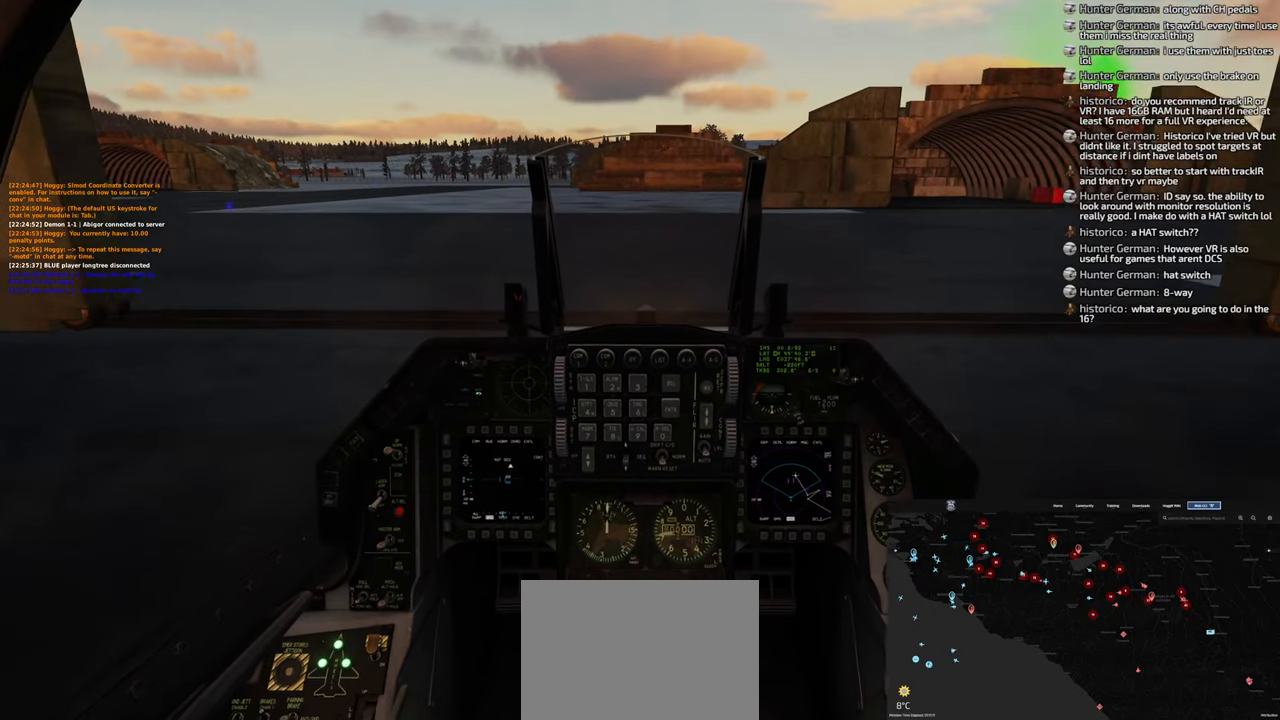
{"dt_ms": 500, "buttons": [], "left_stick": "center", "right_stick": "center", "events": []}
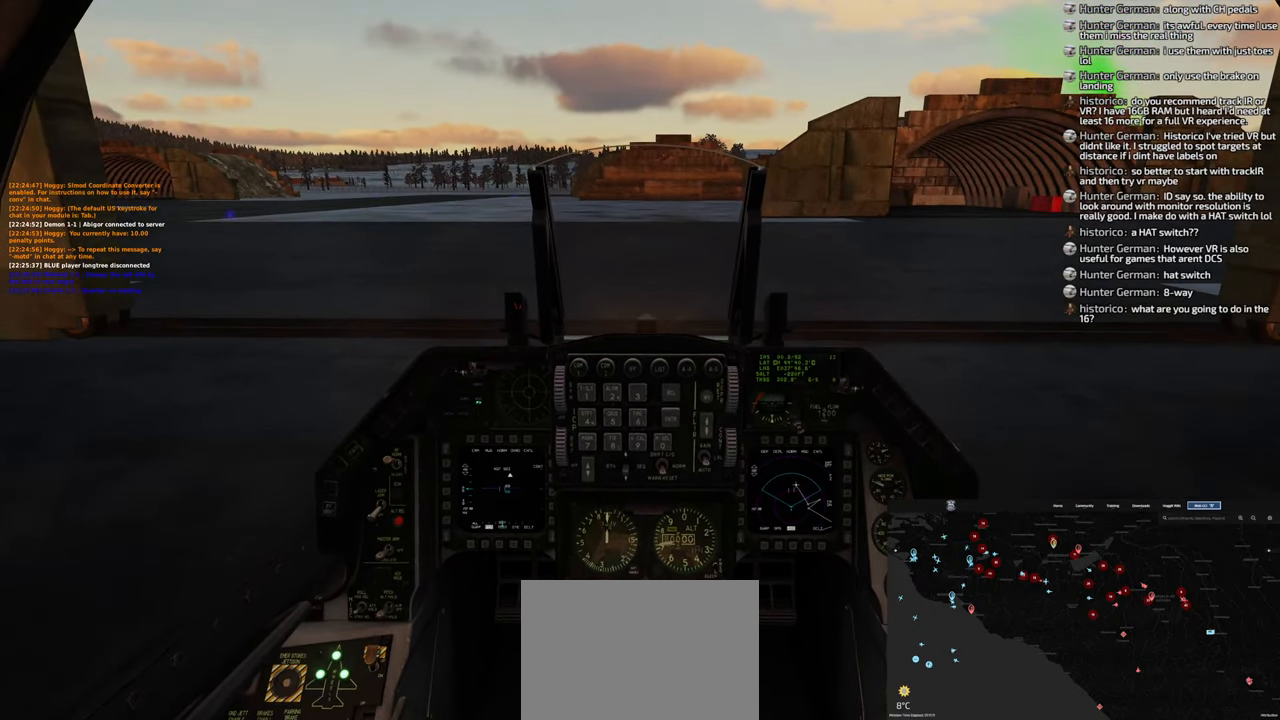
{"dt_ms": 500, "buttons": [], "left_stick": "center", "right_stick": "center", "events": []}
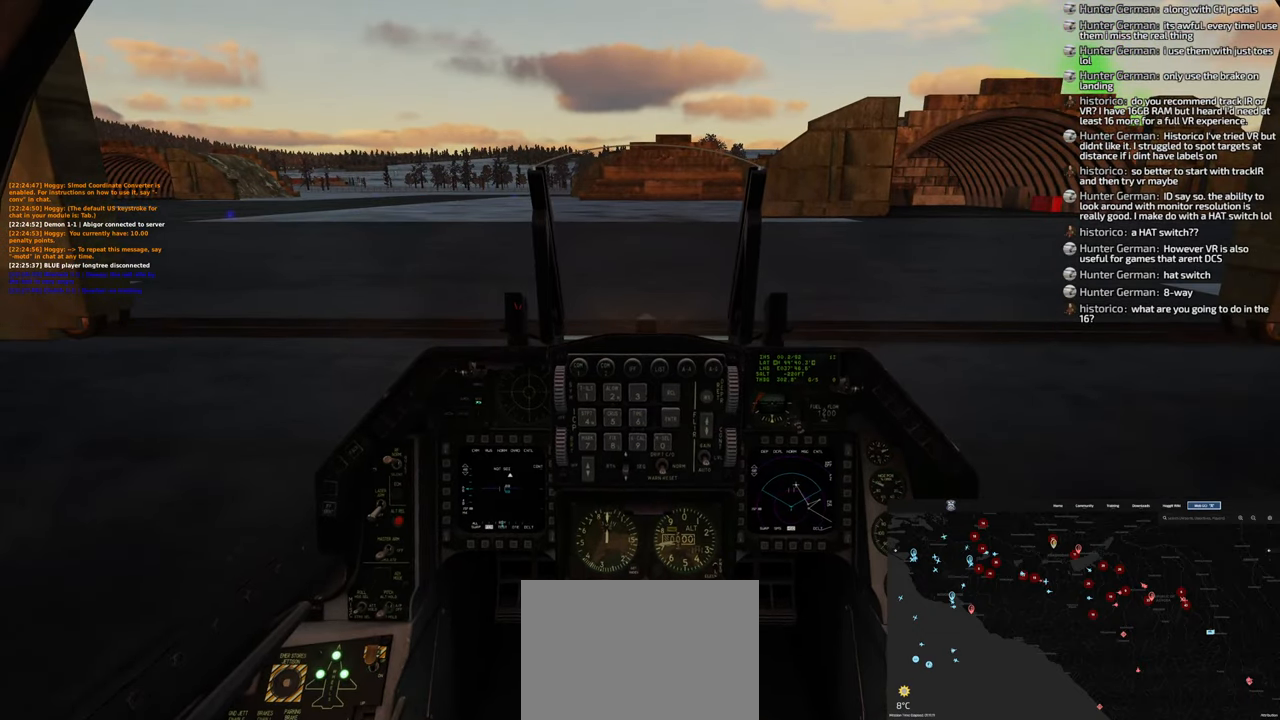
{"dt_ms": 500, "buttons": [], "left_stick": "center", "right_stick": "center", "events": []}
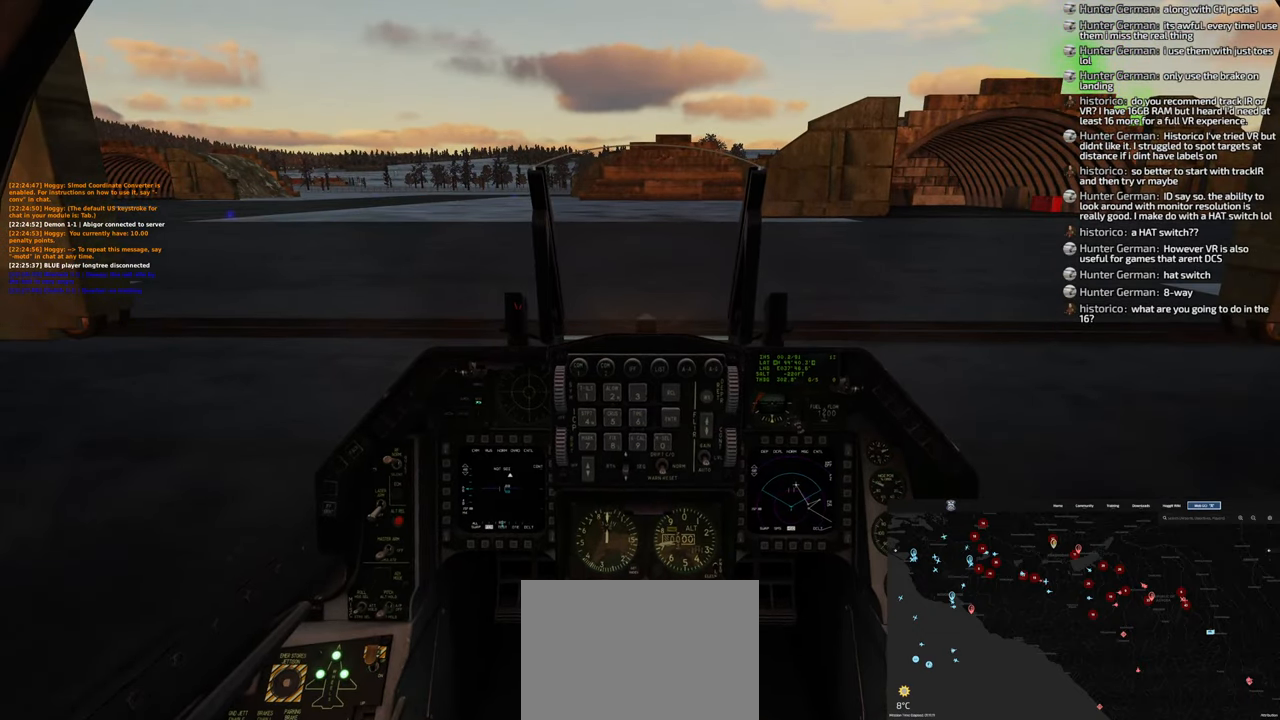
{"dt_ms": 500, "buttons": [], "left_stick": "center", "right_stick": "center", "events": []}
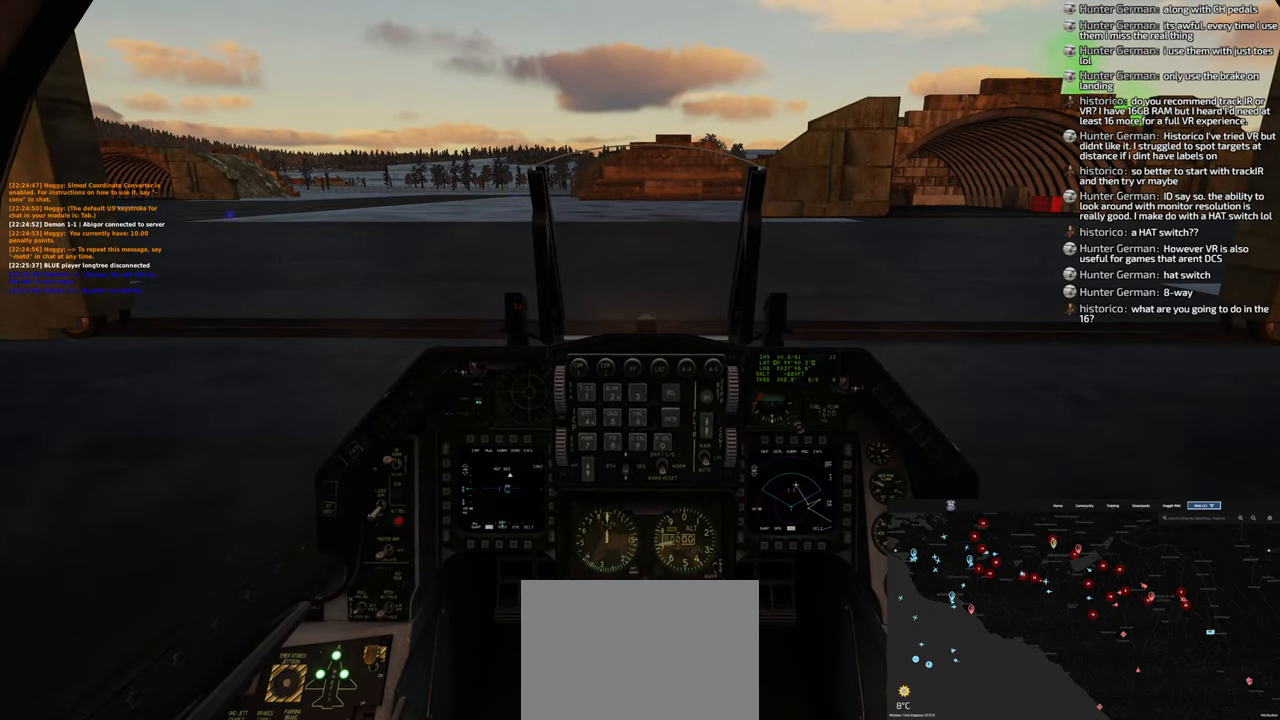
{"dt_ms": 500, "buttons": ["R1"], "left_stick": "center", "right_stick": "center", "events": [[367, "R1", "down"]]}
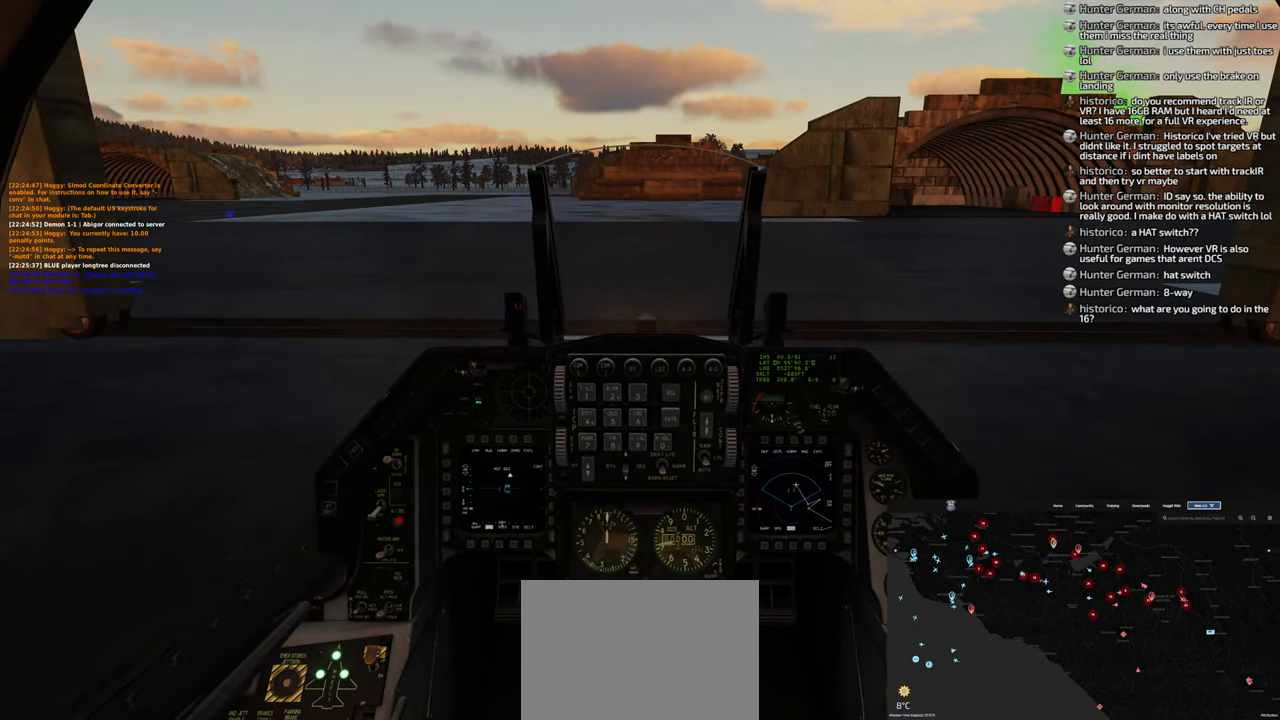
{"dt_ms": 500, "buttons": [], "left_stick": "center", "right_stick": "up-left", "events": [[50, "R3", "down"], [167, "R3", "up"], [217, "R1", "up"], [300, "right_stick", "up"], [417, "right_stick", "up-left"]]}
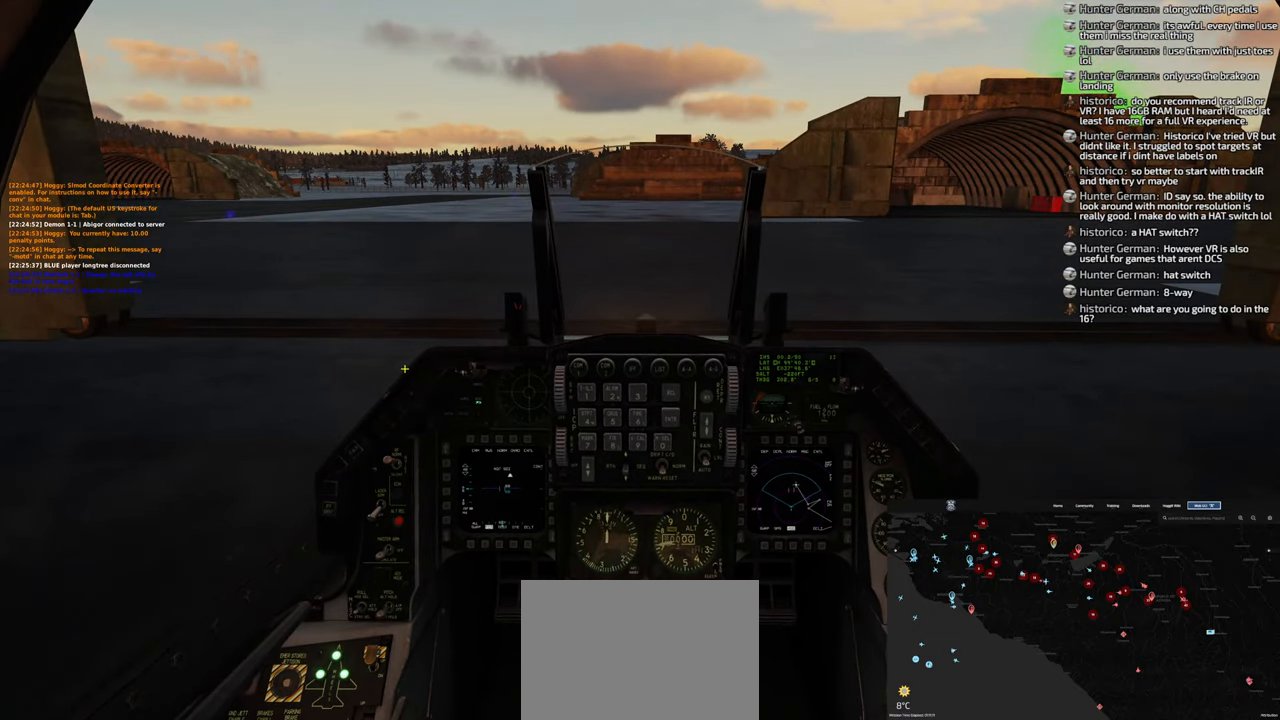
{"dt_ms": 500, "buttons": [], "left_stick": "center", "right_stick": "center", "events": [[133, "right_stick", "down-left"], [183, "right_stick", "center"]]}
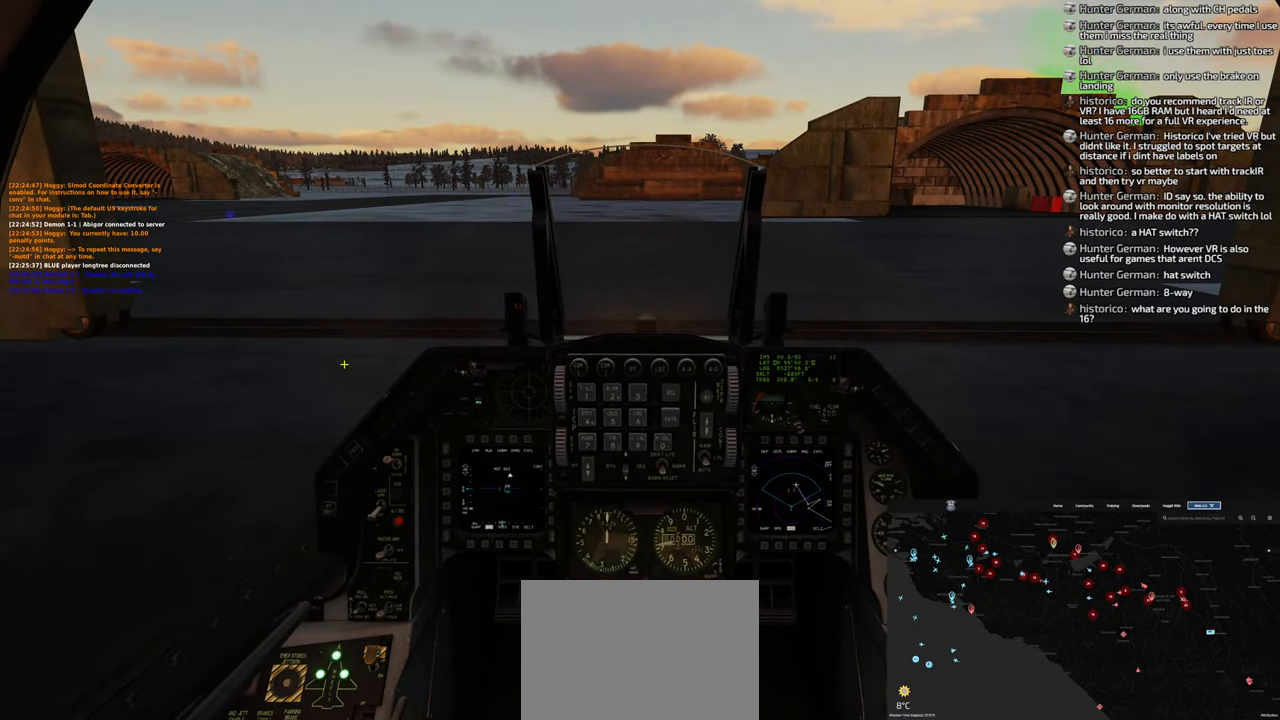
{"dt_ms": 500, "buttons": [], "left_stick": "center", "right_stick": "center", "events": [[183, "right_stick", "up"], [350, "right_stick", "center"]]}
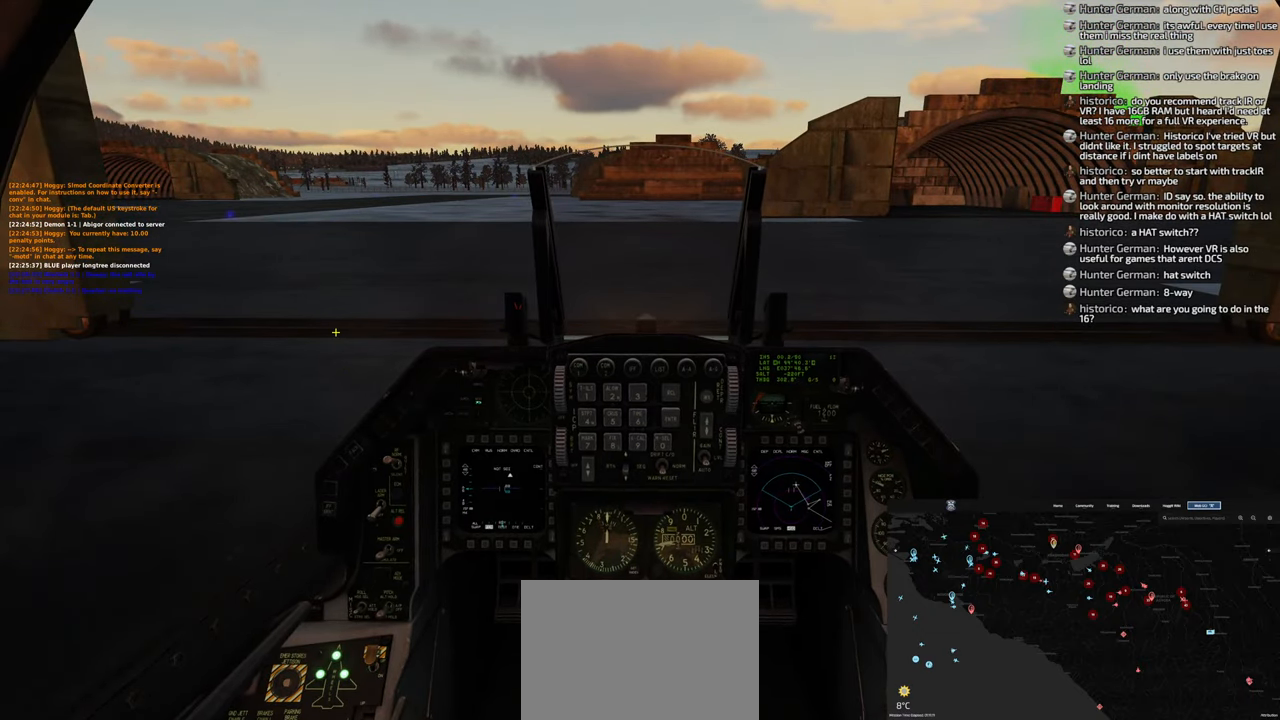
{"dt_ms": 500, "buttons": [], "left_stick": "center", "right_stick": "center", "events": [[17, "R1", "down"], [217, "R3", "down"], [350, "R3", "up"], [417, "R1", "up"]]}
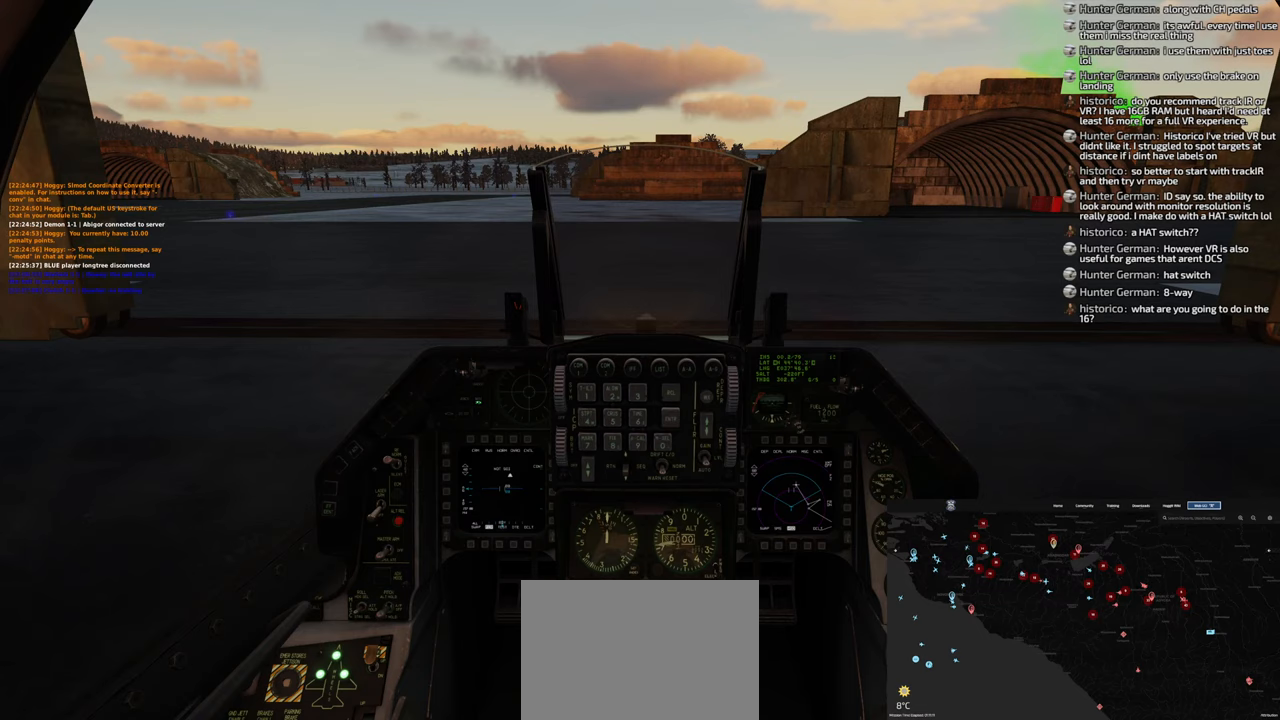
{"dt_ms": 500, "buttons": [], "left_stick": "center", "right_stick": "center", "events": []}
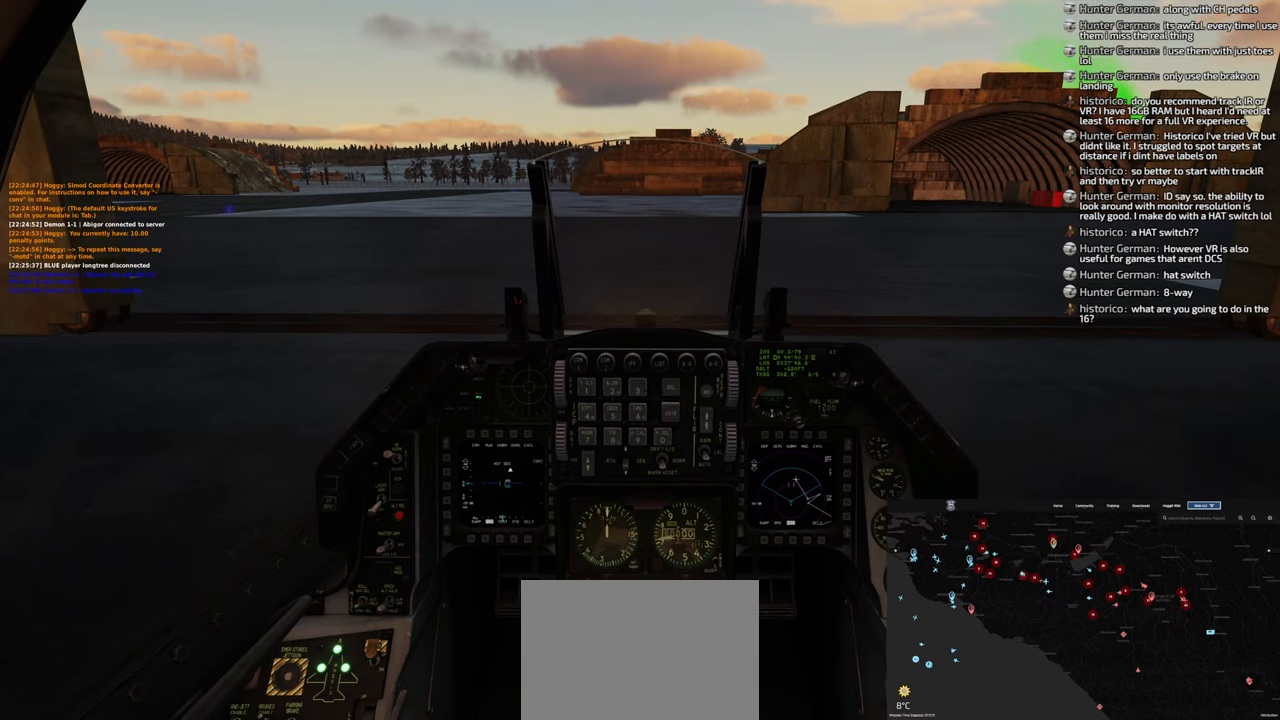
{"dt_ms": 500, "buttons": [], "left_stick": "center", "right_stick": "center", "events": []}
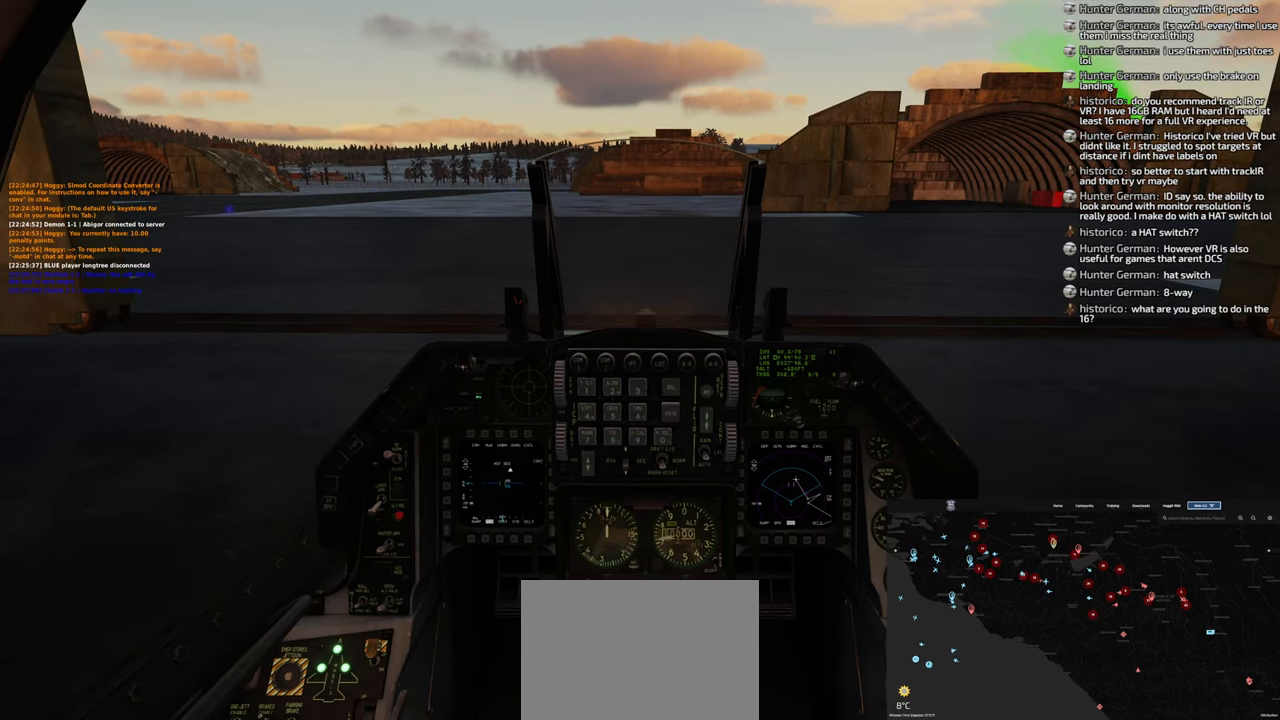
{"dt_ms": 500, "buttons": [], "left_stick": "center", "right_stick": "center", "events": []}
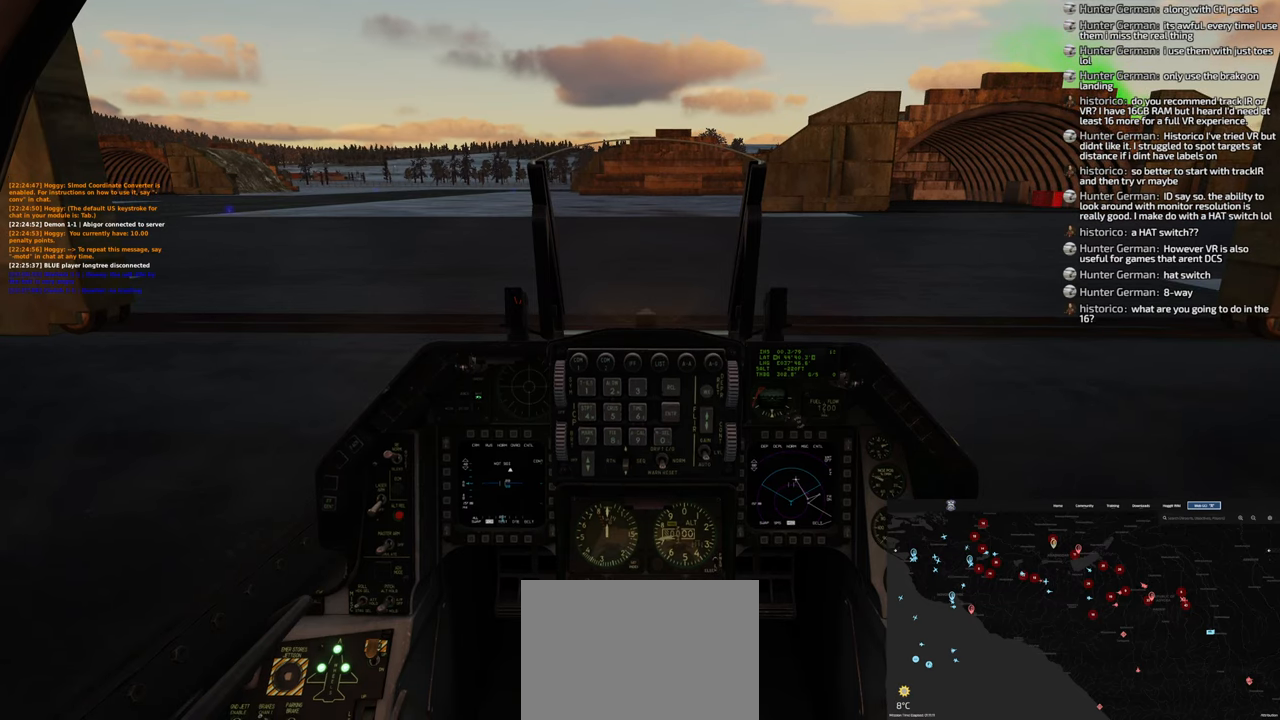
{"dt_ms": 500, "buttons": [], "left_stick": "center", "right_stick": "center", "events": []}
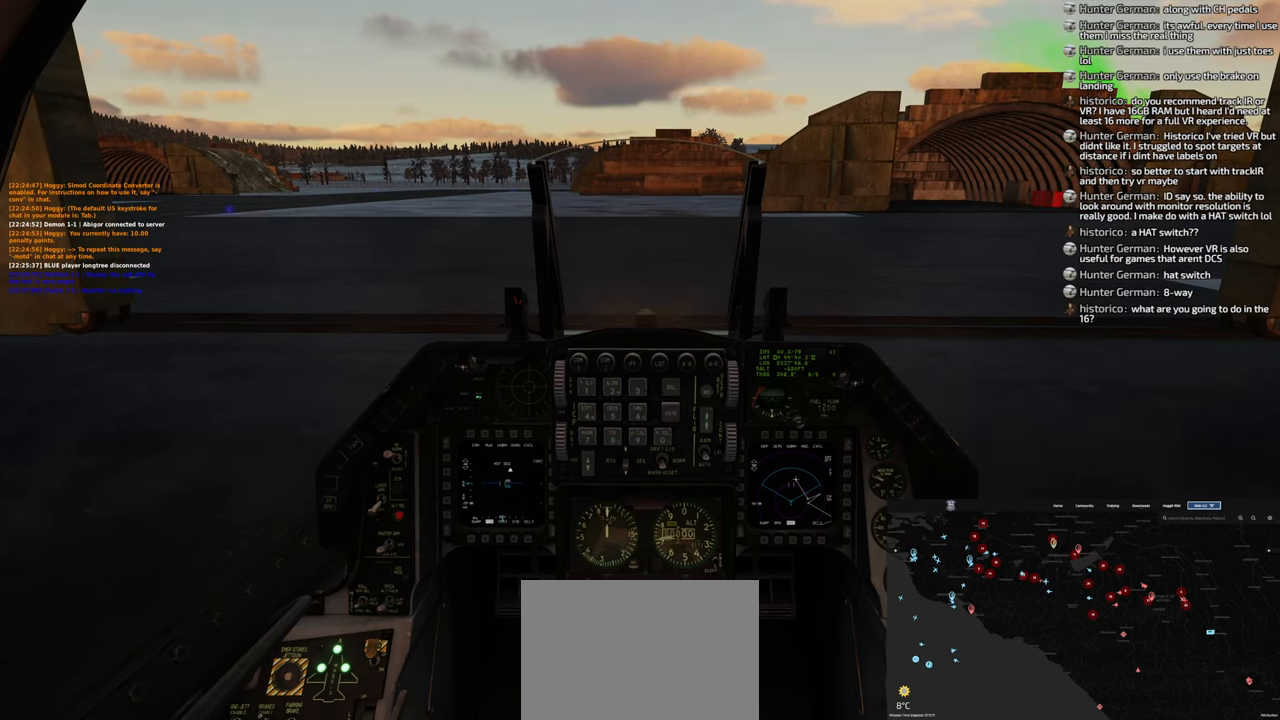
{"dt_ms": 500, "buttons": [], "left_stick": "center", "right_stick": "center", "events": []}
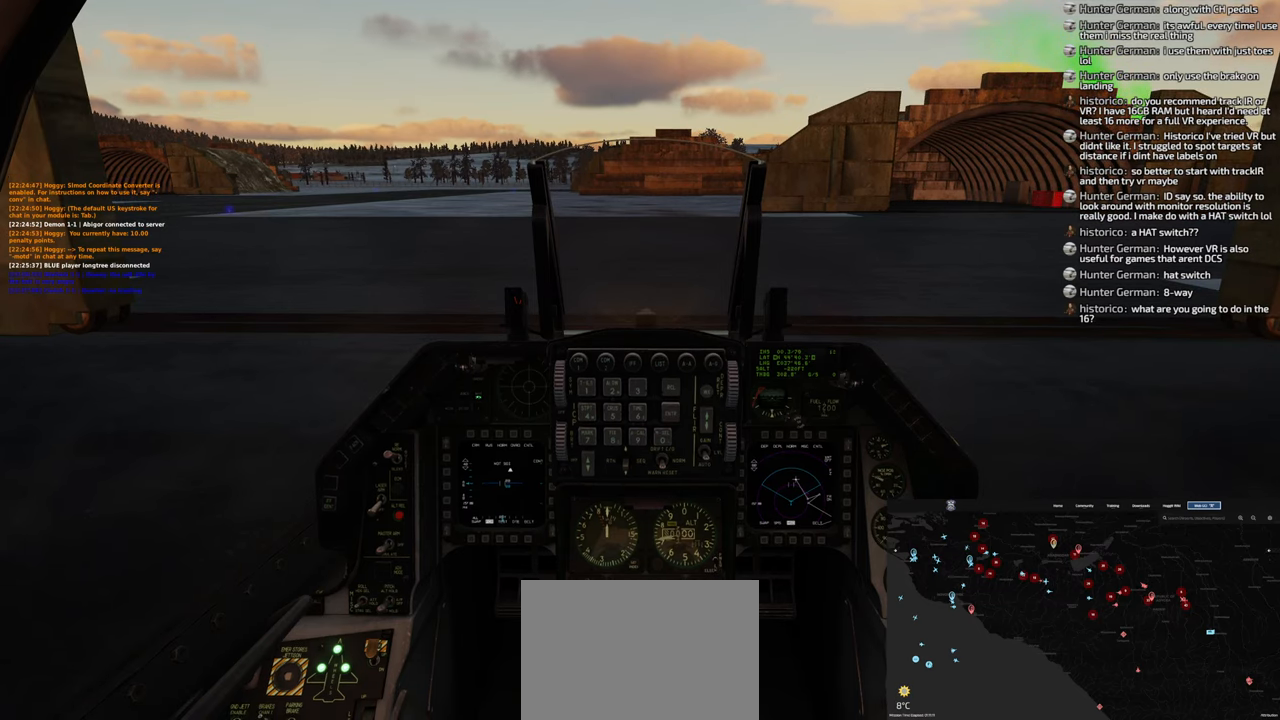
{"dt_ms": 500, "buttons": [], "left_stick": "center", "right_stick": "center", "events": []}
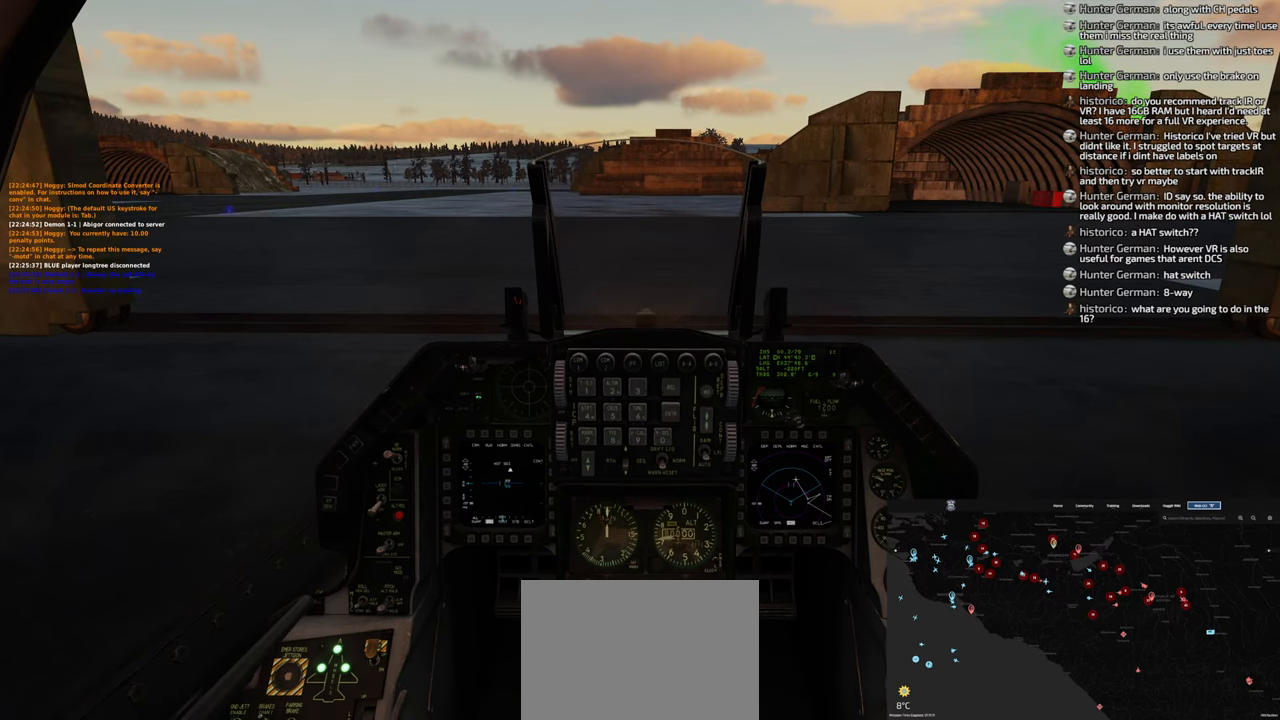
{"dt_ms": 500, "buttons": ["R1"], "left_stick": "center", "right_stick": "center", "events": [[217, "R1", "down"], [383, "R3", "down"], [483, "R3", "up"]]}
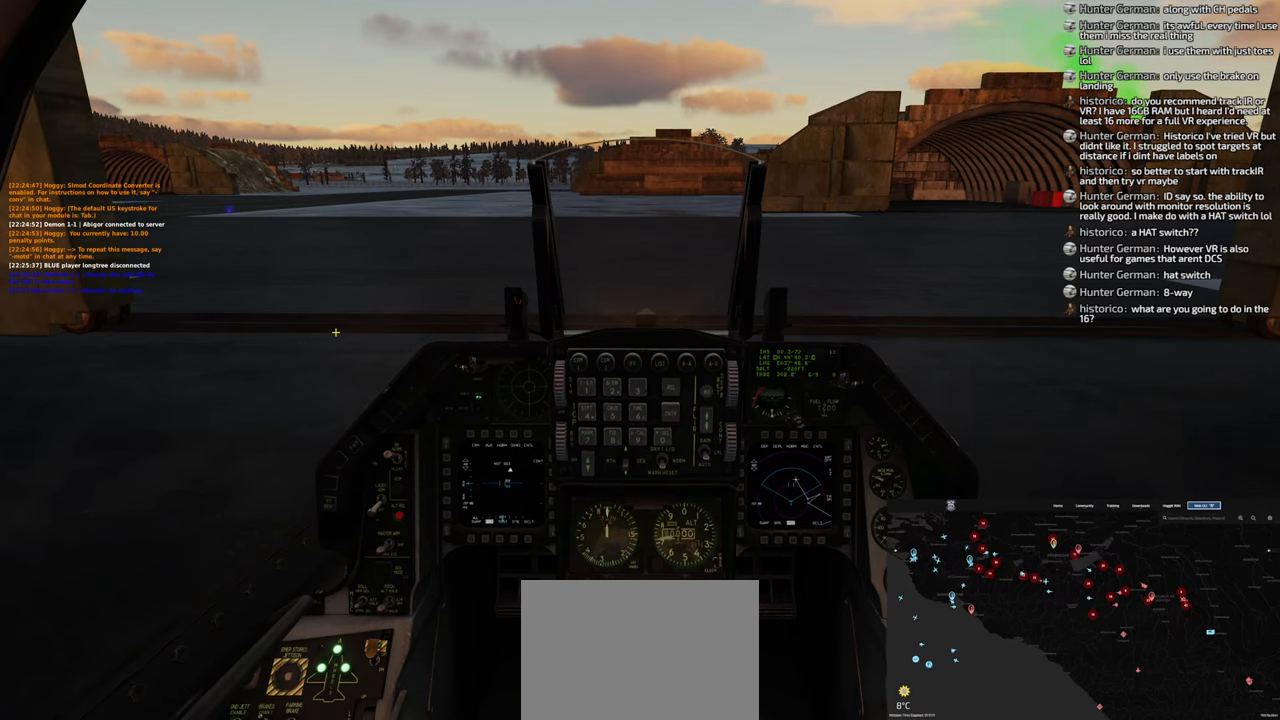
{"dt_ms": 500, "buttons": [], "left_stick": "center", "right_stick": "right", "events": [[50, "R1", "up"], [133, "right_stick", "right"]]}
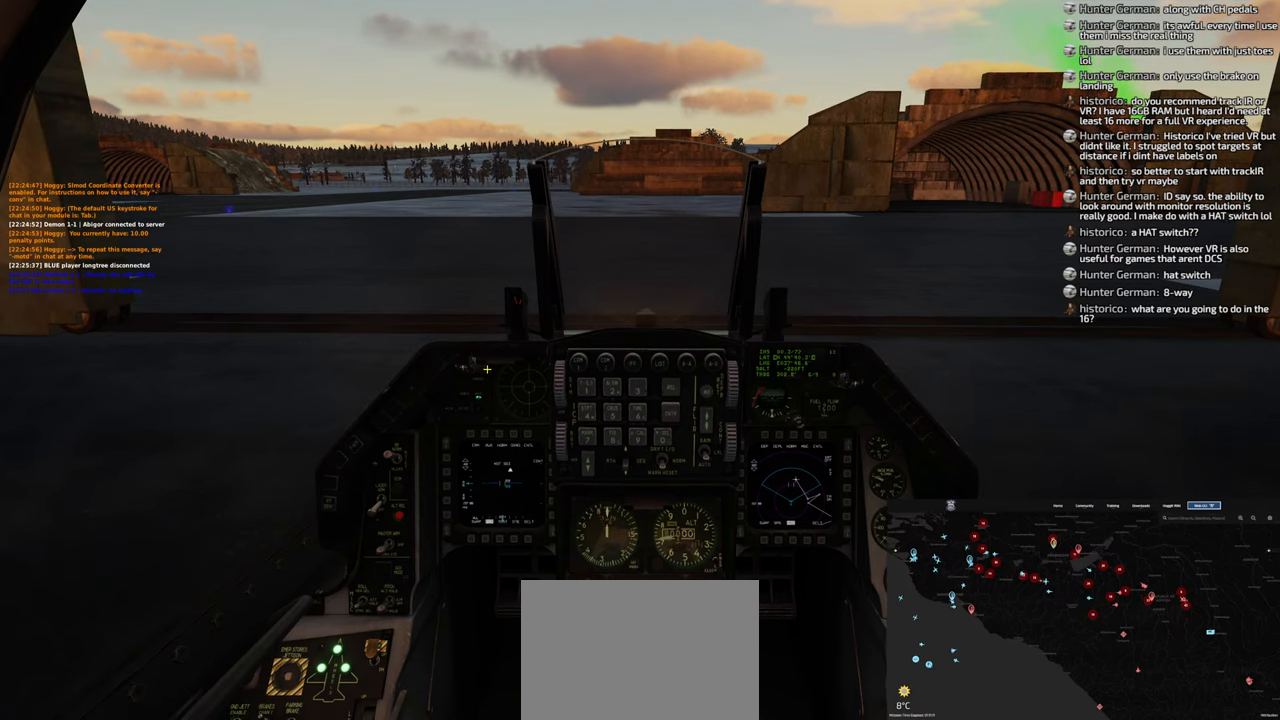
{"dt_ms": 500, "buttons": [], "left_stick": "center", "right_stick": "right", "events": [[233, "right_stick", "down-right"], [383, "right_stick", "right"]]}
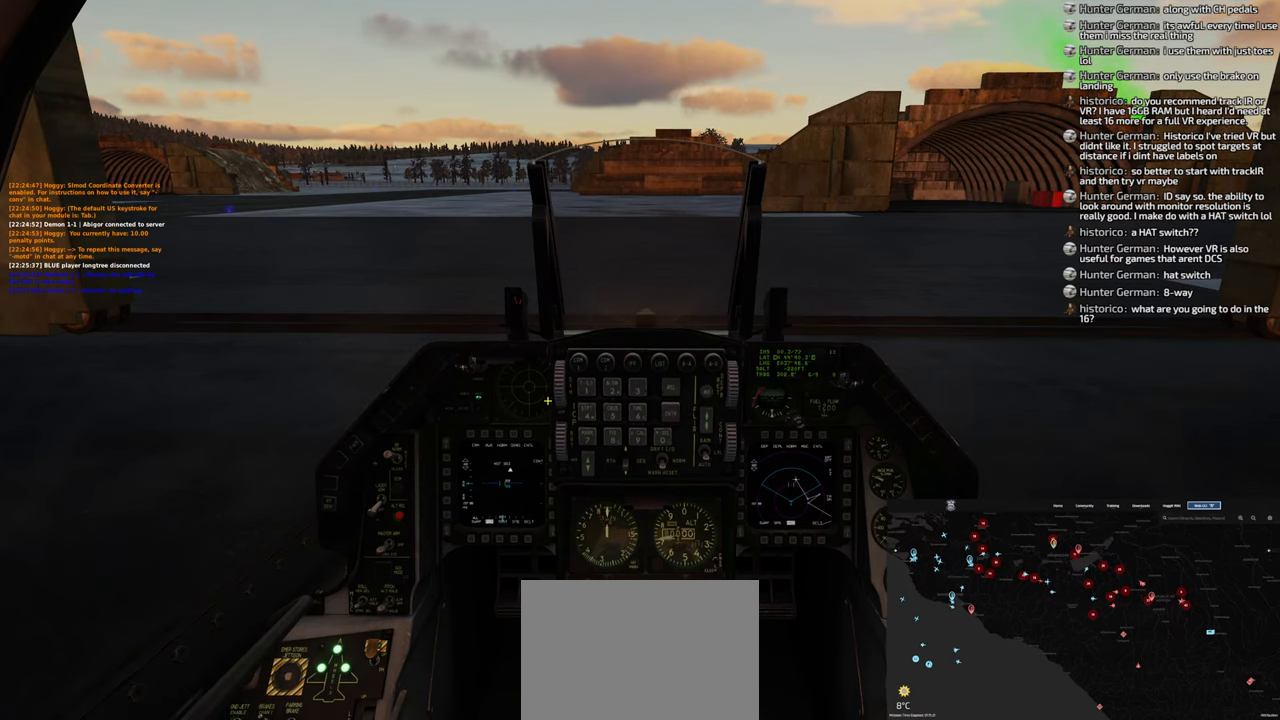
{"dt_ms": 500, "buttons": [], "left_stick": "center", "right_stick": "center", "events": [[267, "right_stick", "center"], [367, "right_stick", "right"], [500, "right_stick", "center"]]}
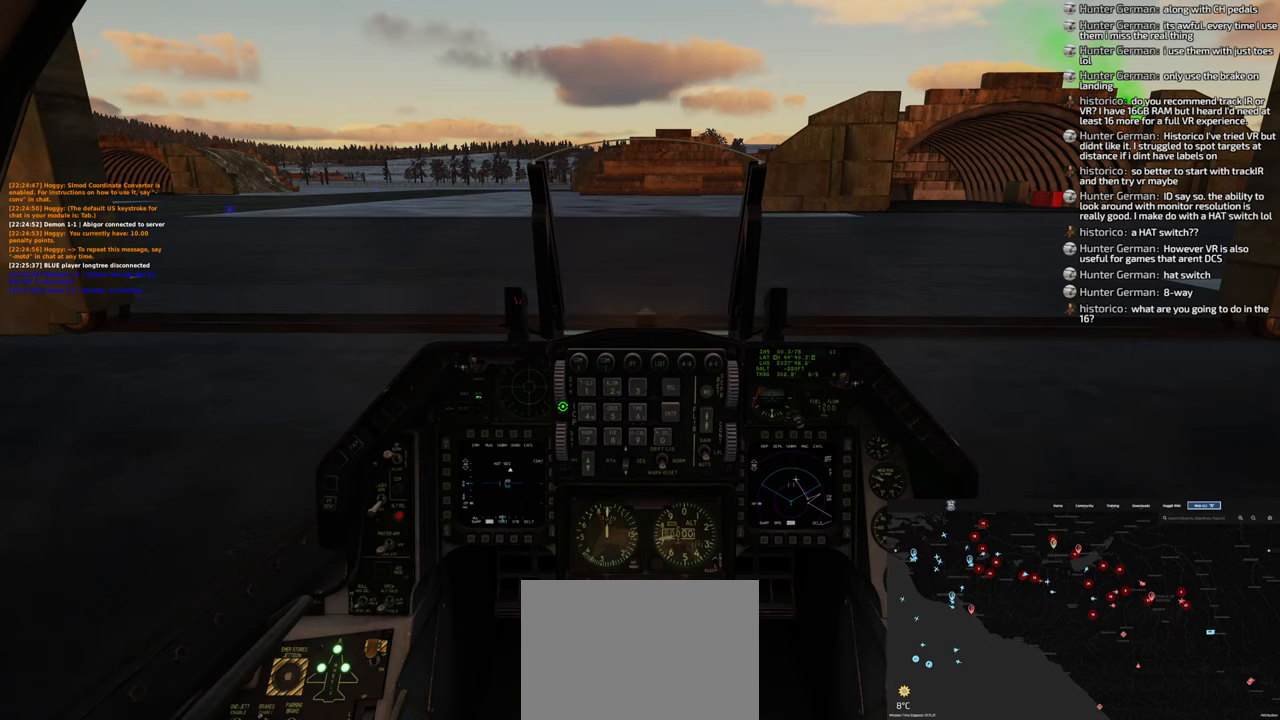
{"dt_ms": 500, "buttons": ["R1"], "left_stick": "center", "right_stick": "up", "events": [[300, "R1", "down"], [450, "right_stick", "up"]]}
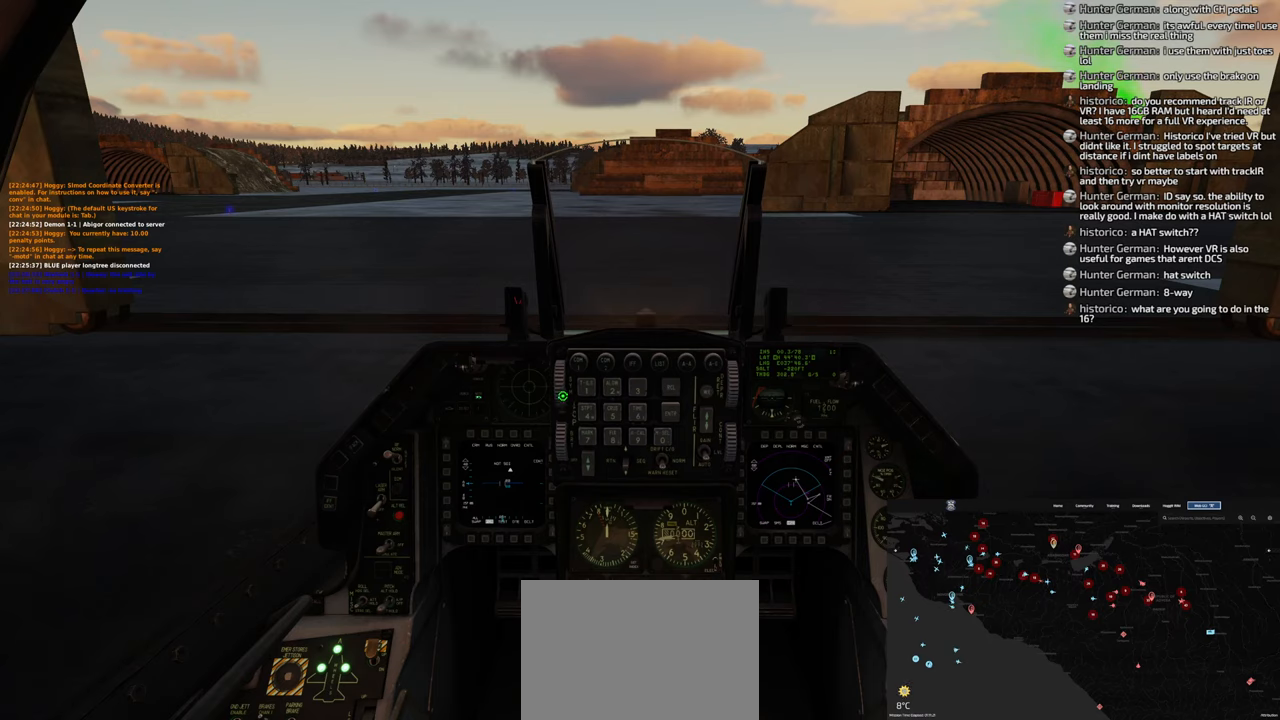
{"dt_ms": 500, "buttons": ["R1"], "left_stick": "center", "right_stick": "up", "events": []}
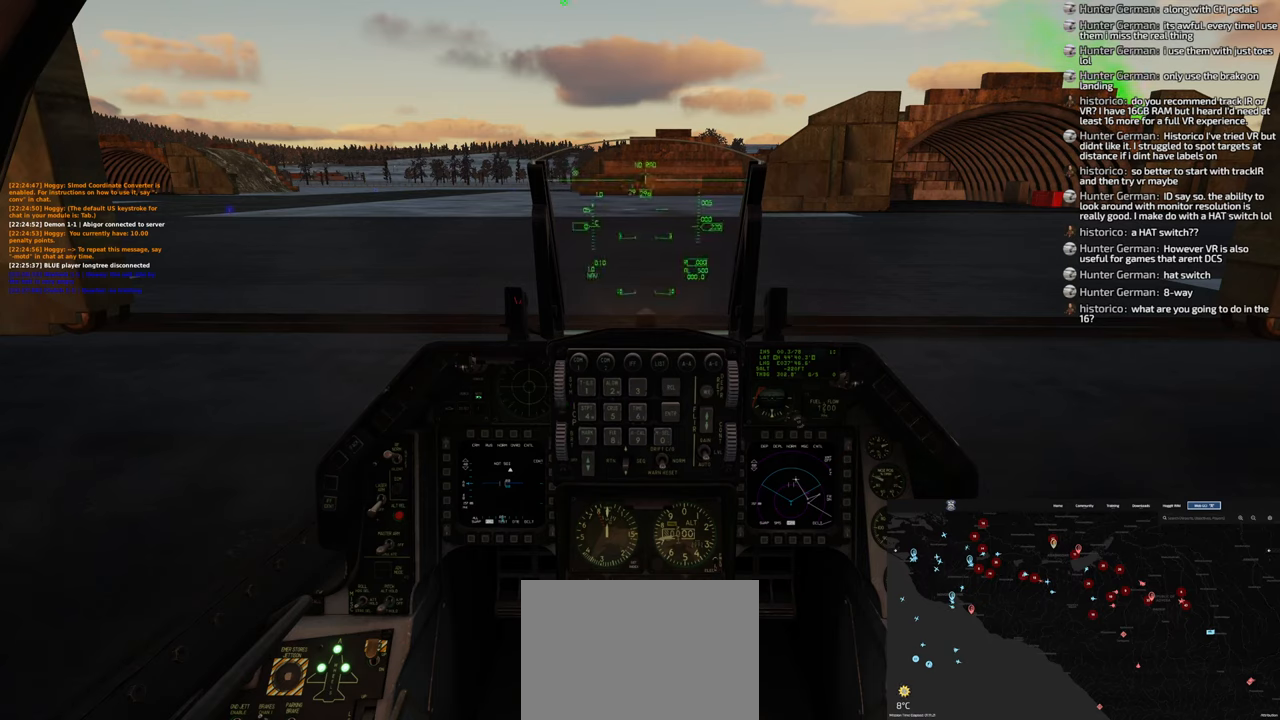
{"dt_ms": 500, "buttons": [], "left_stick": "center", "right_stick": "down", "events": [[117, "R1", "up"], [200, "right_stick", "down-left"], [250, "right_stick", "down"]]}
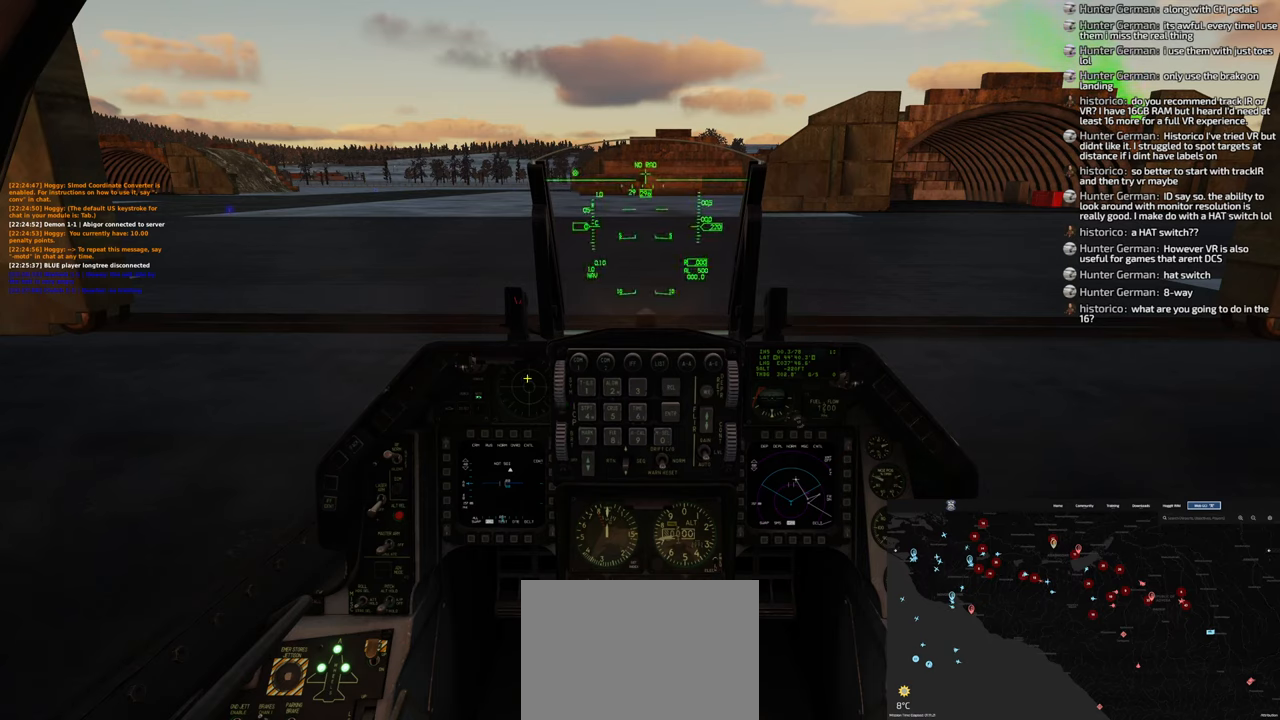
{"dt_ms": 500, "buttons": [], "left_stick": "center", "right_stick": "center", "events": [[167, "right_stick", "right"], [400, "right_stick", "center"]]}
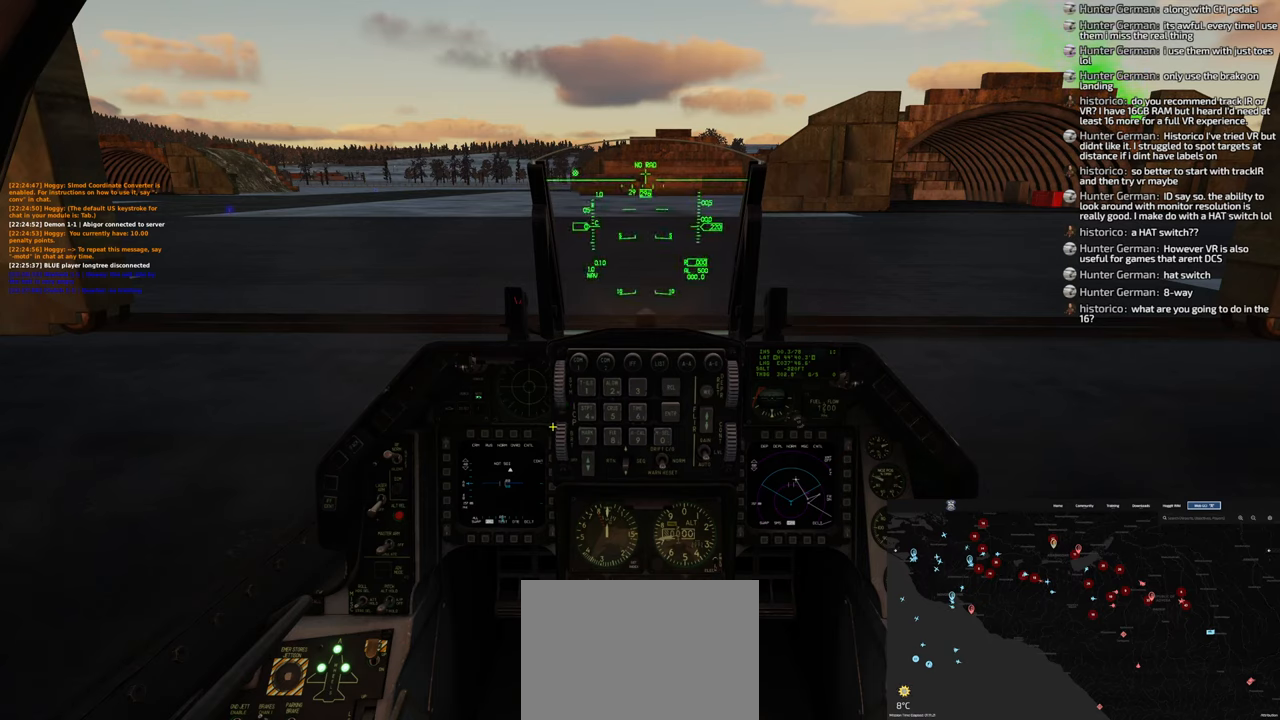
{"dt_ms": 500, "buttons": [], "left_stick": "center", "right_stick": "center", "events": [[17, "right_stick", "down"], [467, "right_stick", "center"]]}
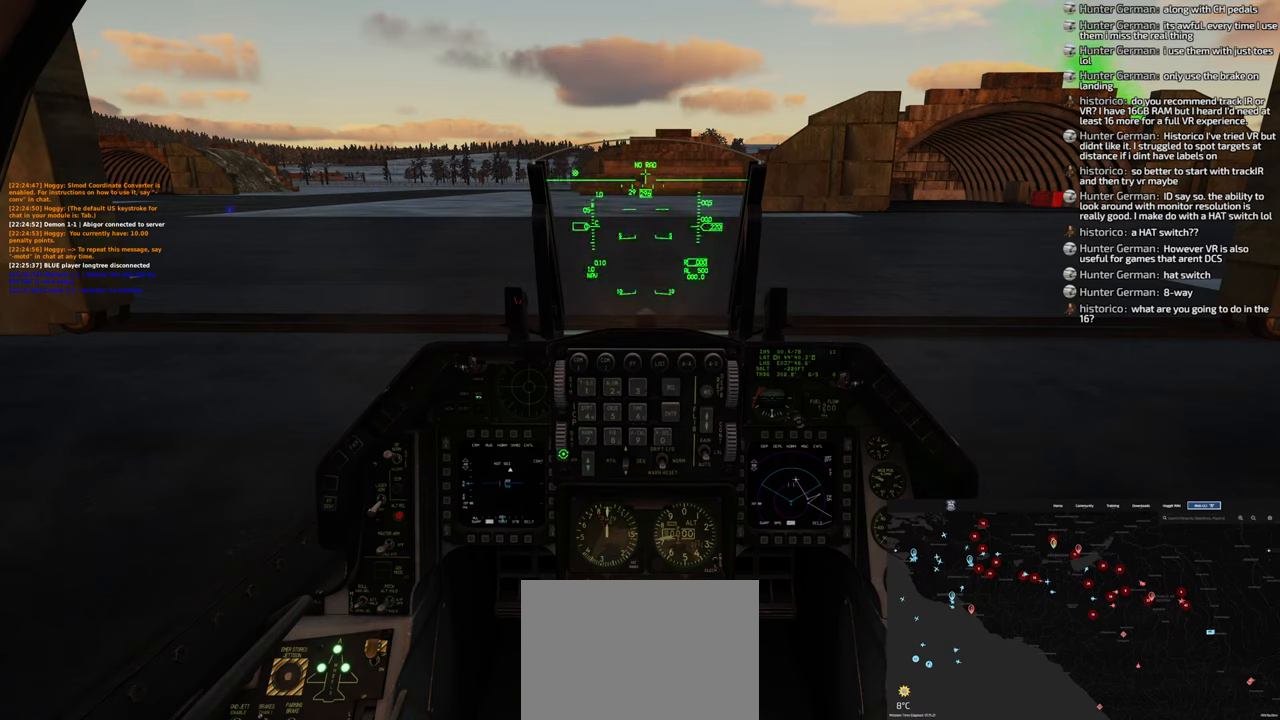
{"dt_ms": 500, "buttons": ["R1"], "left_stick": "center", "right_stick": "up", "events": [[117, "R1", "down"], [217, "right_stick", "up"]]}
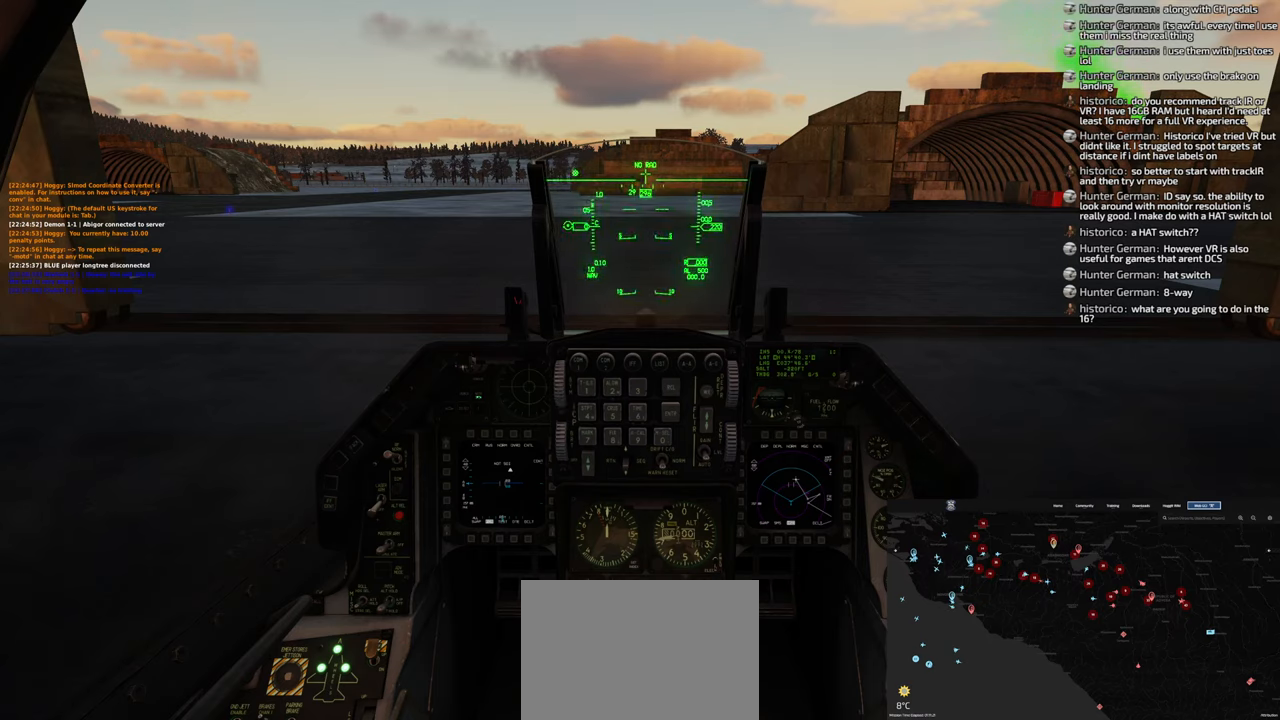
{"dt_ms": 500, "buttons": [], "left_stick": "center", "right_stick": "down-right", "events": [[150, "R1", "up"], [183, "right_stick", "center"], [250, "right_stick", "down"], [450, "right_stick", "down-right"]]}
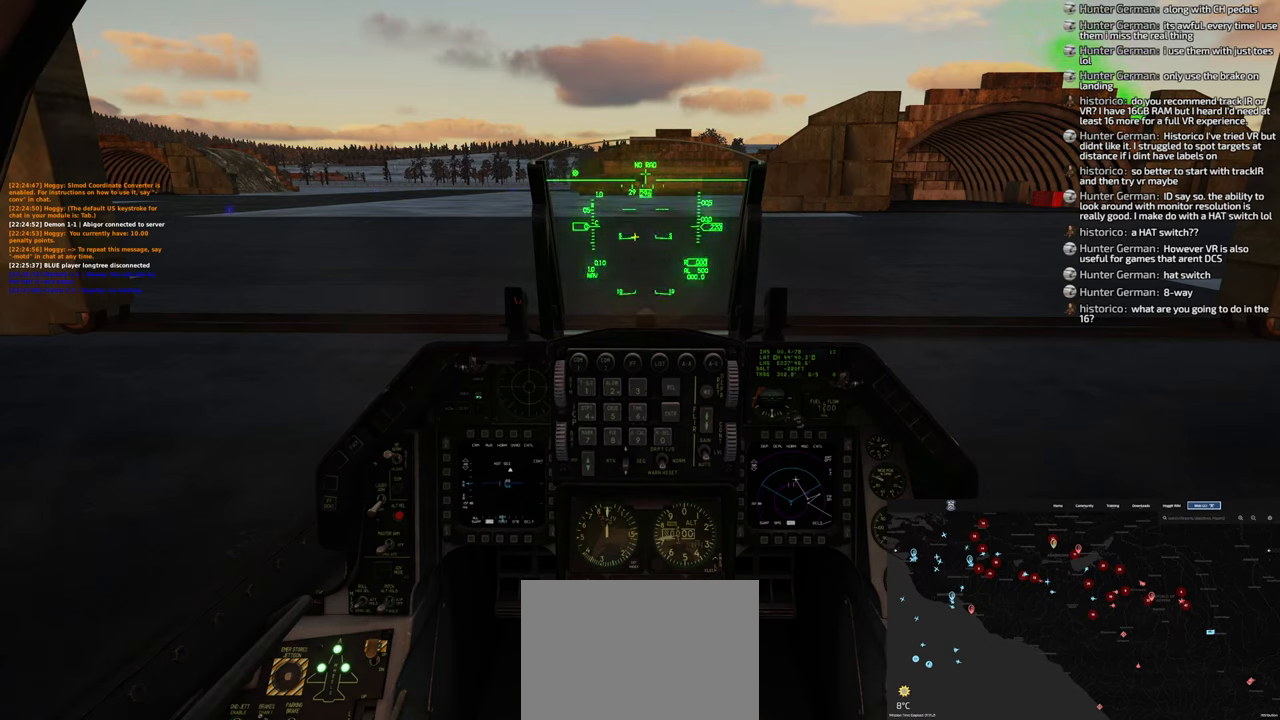
{"dt_ms": 500, "buttons": [], "left_stick": "center", "right_stick": "down", "events": [[233, "right_stick", "down"]]}